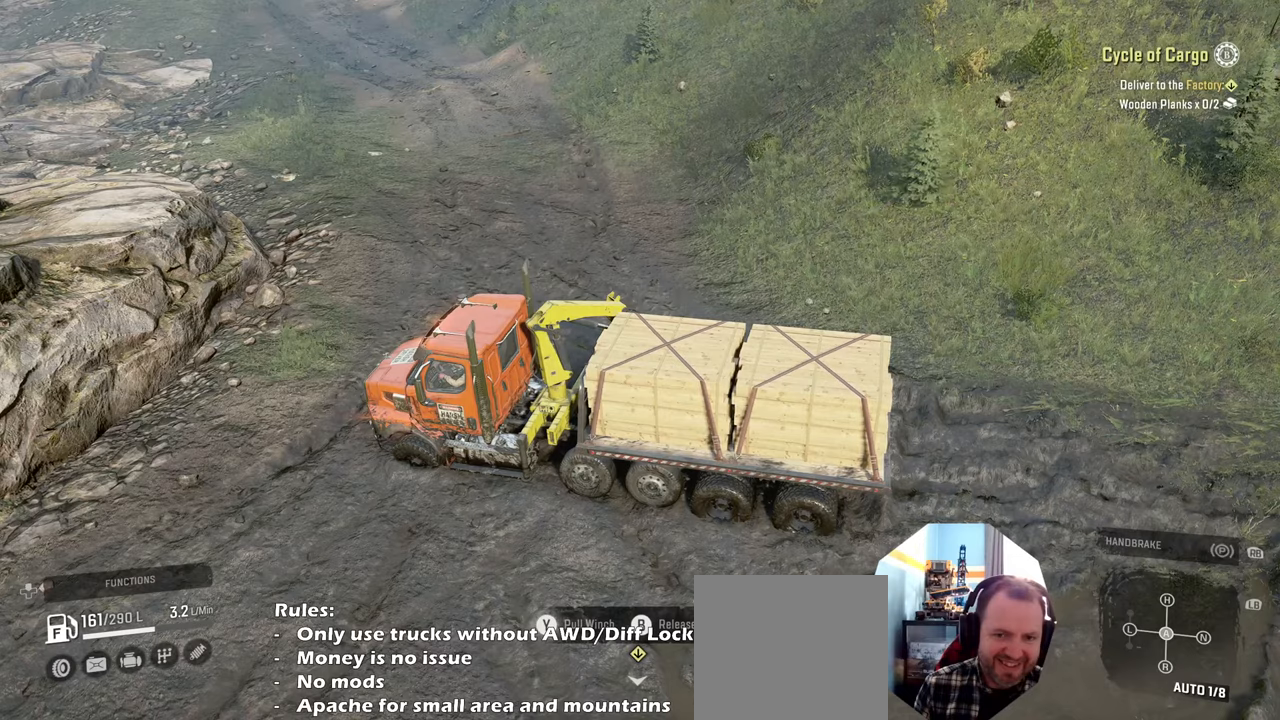
Gameplay with a controller (Xbox layout); each line is a JSON object with the inputs held at the frame after it. "events" lists button and stick changes between this image and that frame as [ms after this image, input, new state], when the widget could be followed in between.
{"buttons": [], "left_stick": "center", "right_stick": "center", "events": [[234, "Y", "up"]]}
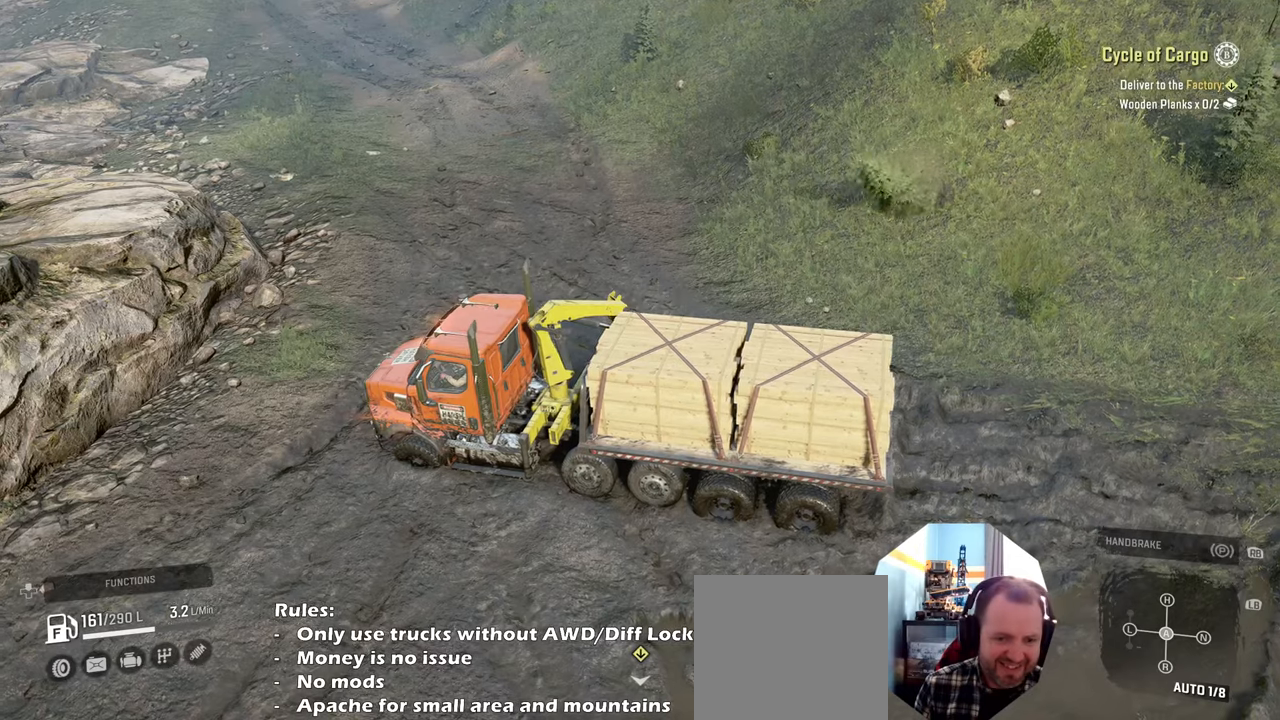
{"buttons": ["R2"], "left_stick": "right", "right_stick": "up", "events": [[67, "right_stick", "up-left"], [134, "R2", "down"], [367, "left_stick", "right"], [467, "right_stick", "up"]]}
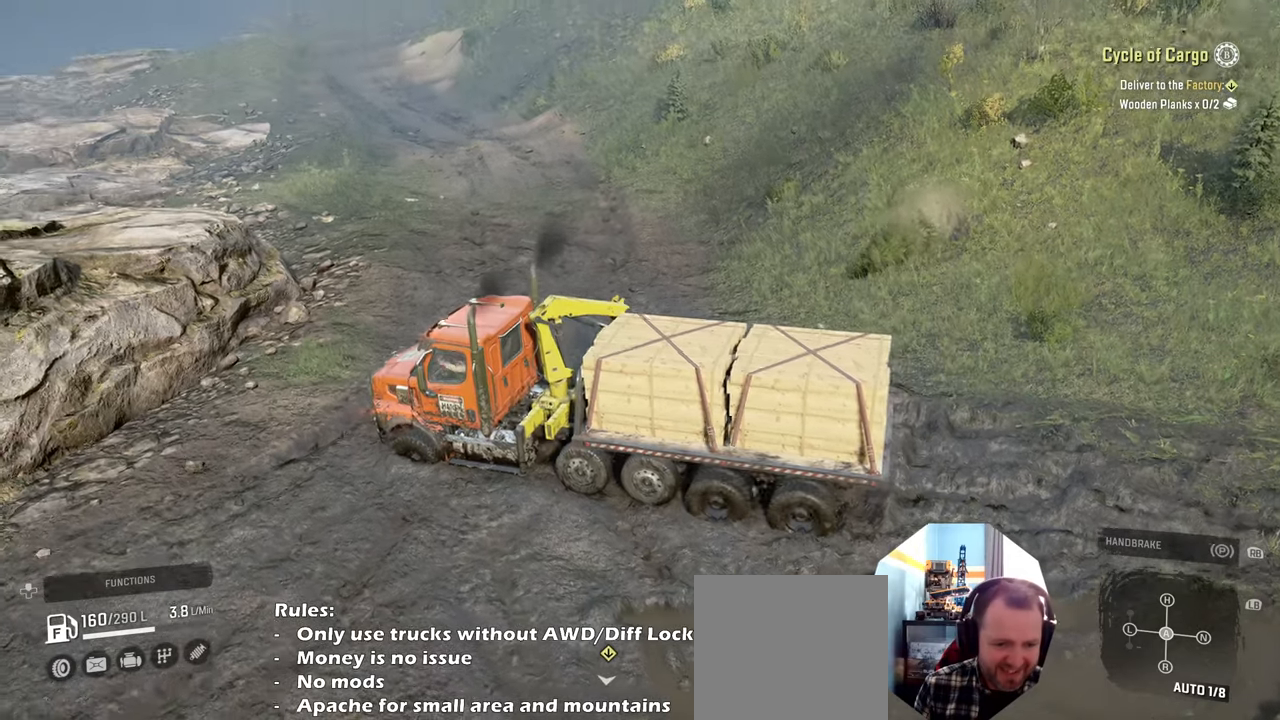
{"buttons": ["R2"], "left_stick": "up-left", "right_stick": "left", "events": [[167, "left_stick", "up-left"], [167, "right_stick", "left"], [300, "right_stick", "up-left"], [400, "right_stick", "left"]]}
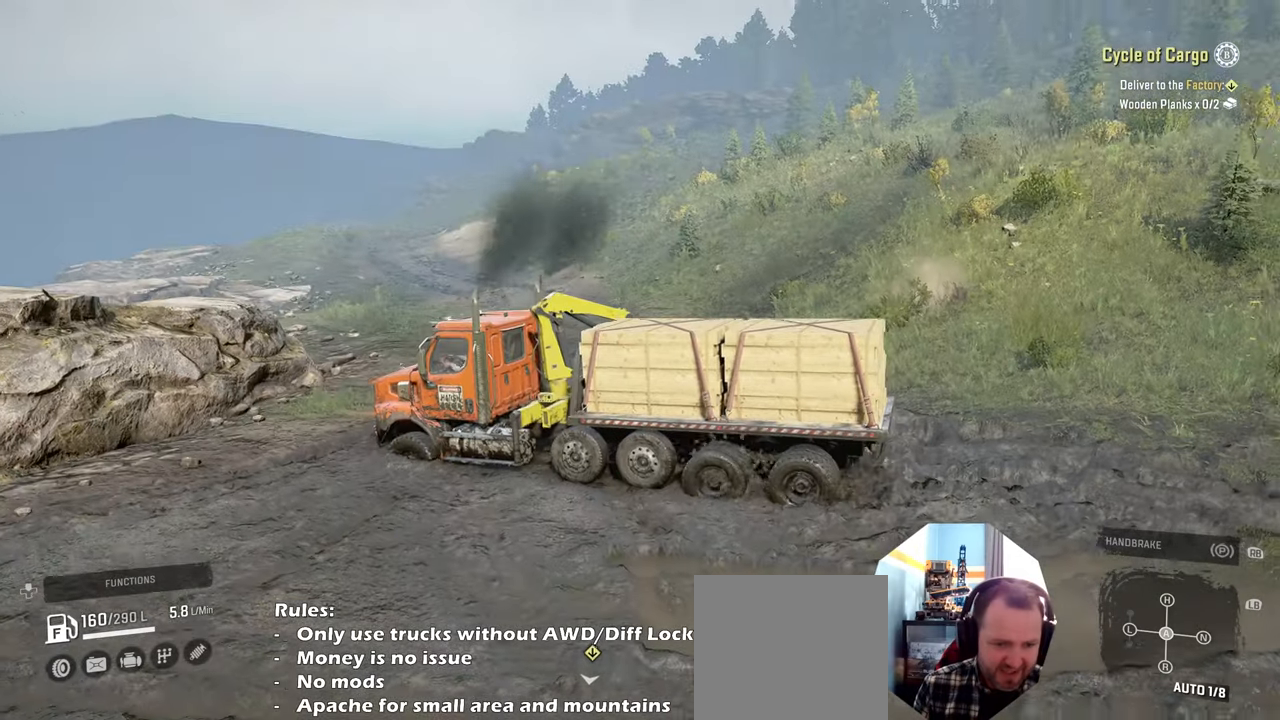
{"buttons": ["R2"], "left_stick": "right", "right_stick": "center", "events": [[100, "right_stick", "center"], [334, "left_stick", "center"], [434, "left_stick", "right"]]}
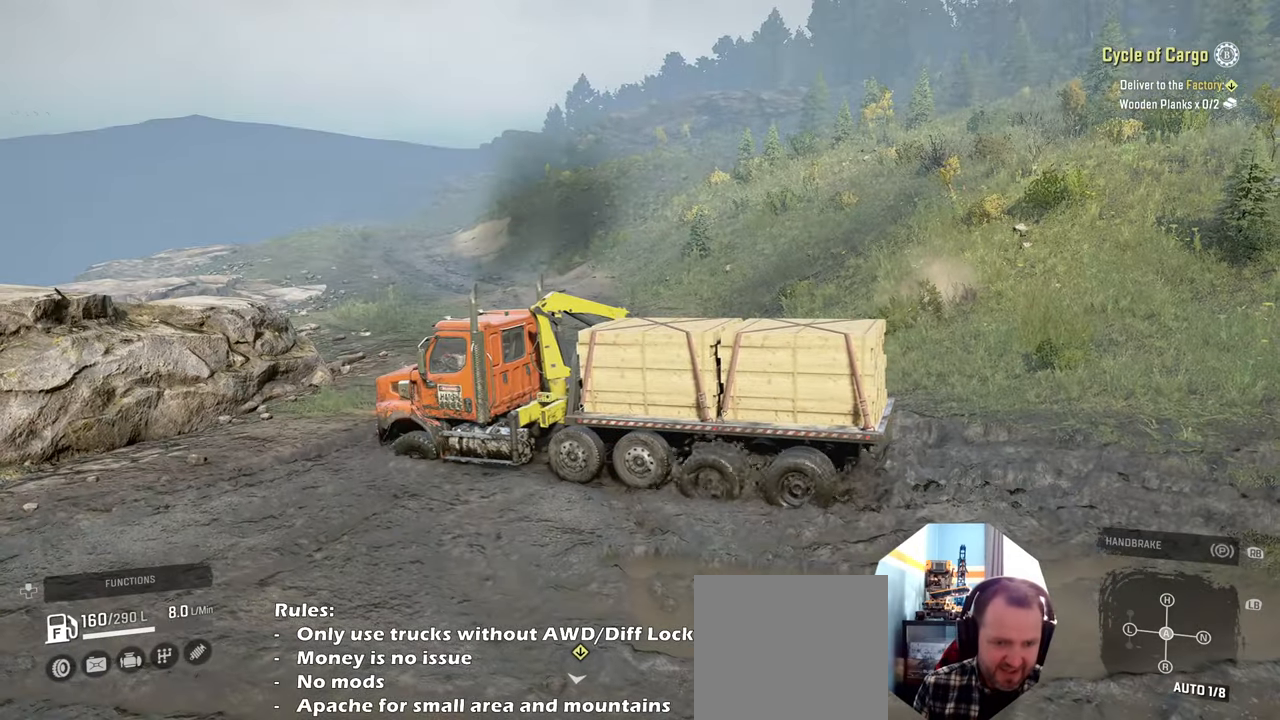
{"buttons": ["R2"], "left_stick": "right", "right_stick": "down", "events": [[100, "right_stick", "left"], [267, "right_stick", "center"], [434, "right_stick", "down"]]}
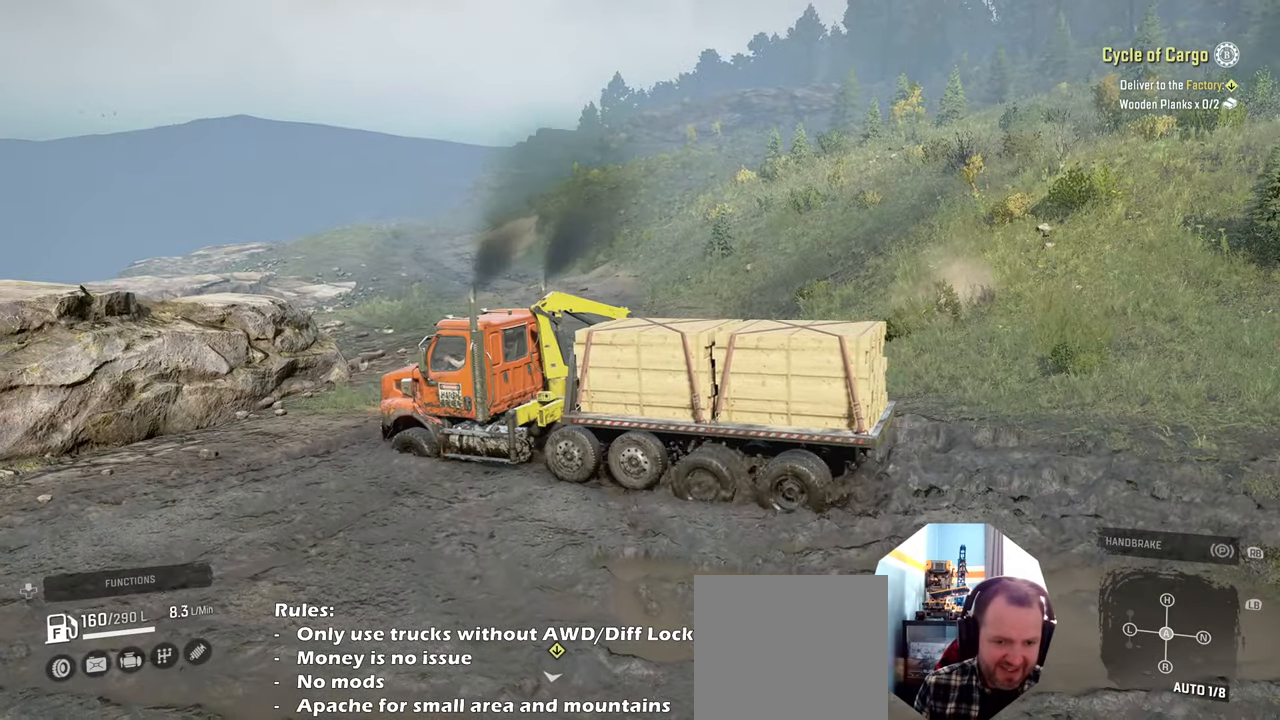
{"buttons": [], "left_stick": "center", "right_stick": "center", "events": [[34, "left_stick", "up"], [100, "left_stick", "up-left"], [167, "right_stick", "center"], [367, "left_stick", "center"], [434, "R2", "up"]]}
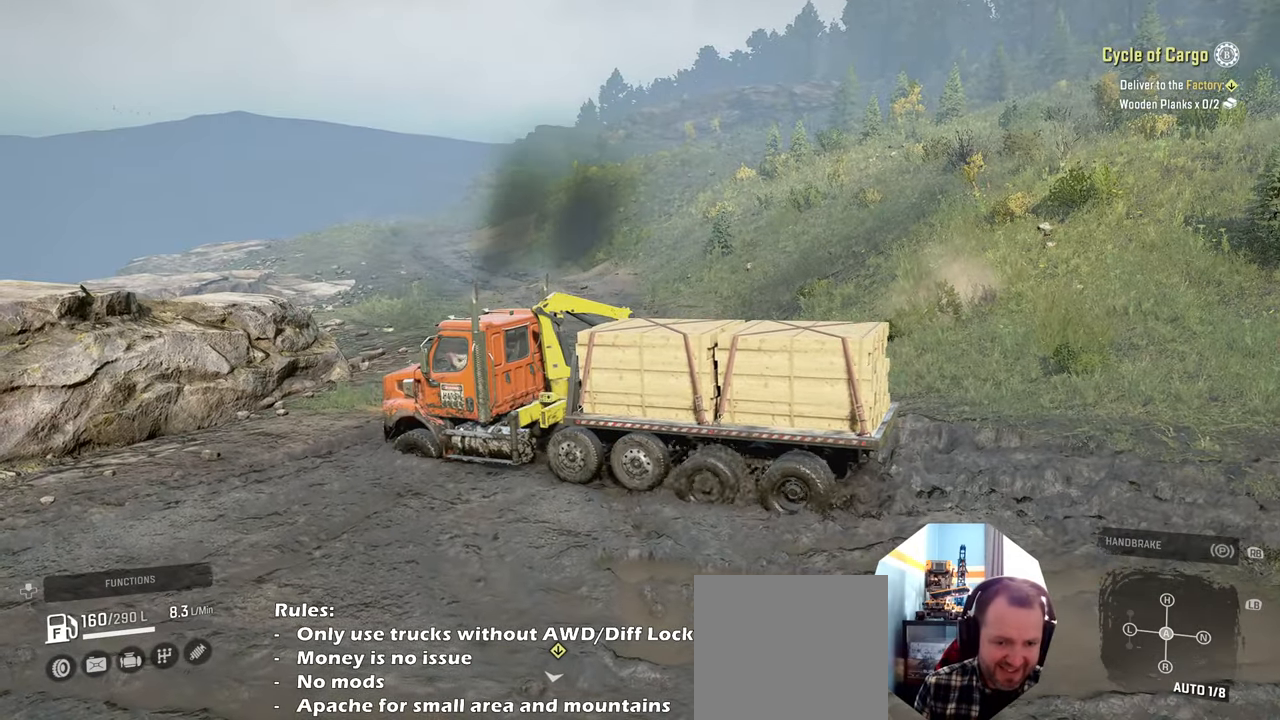
{"buttons": [], "left_stick": "center", "right_stick": "center", "events": []}
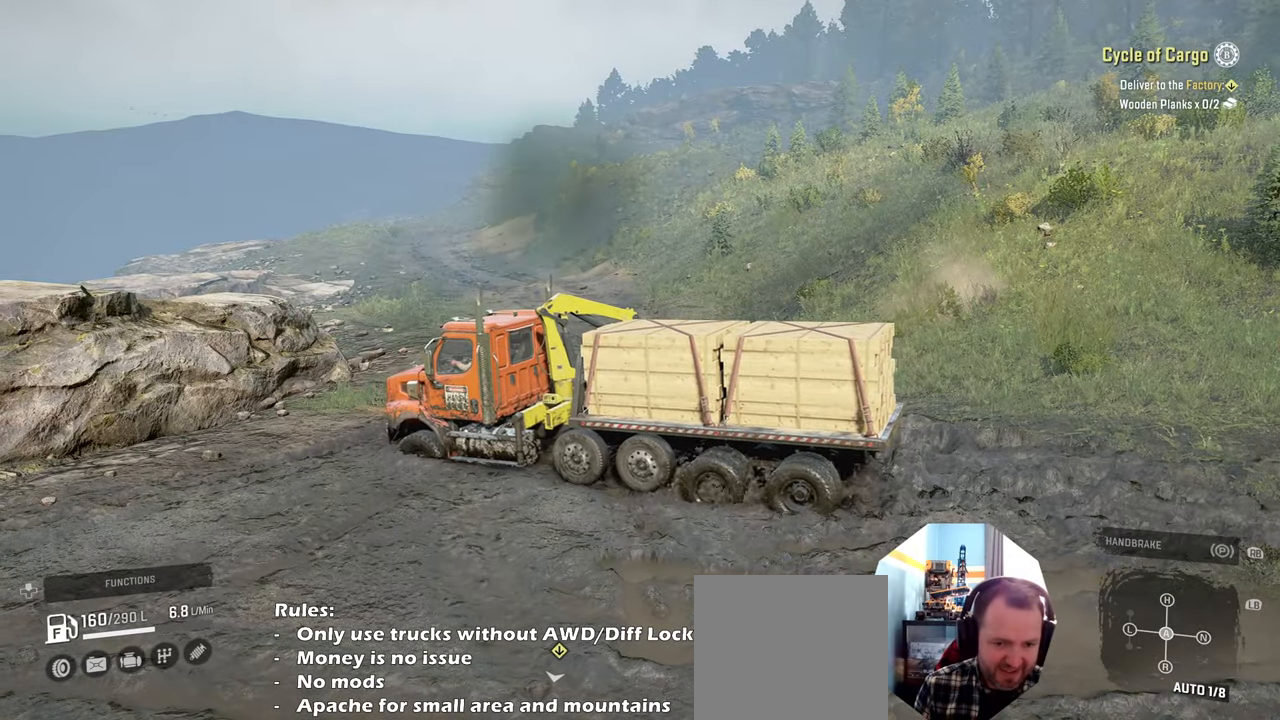
{"buttons": [], "left_stick": "center", "right_stick": "center", "events": [[67, "DPAD_UP", "down"], [167, "DPAD_UP", "up"]]}
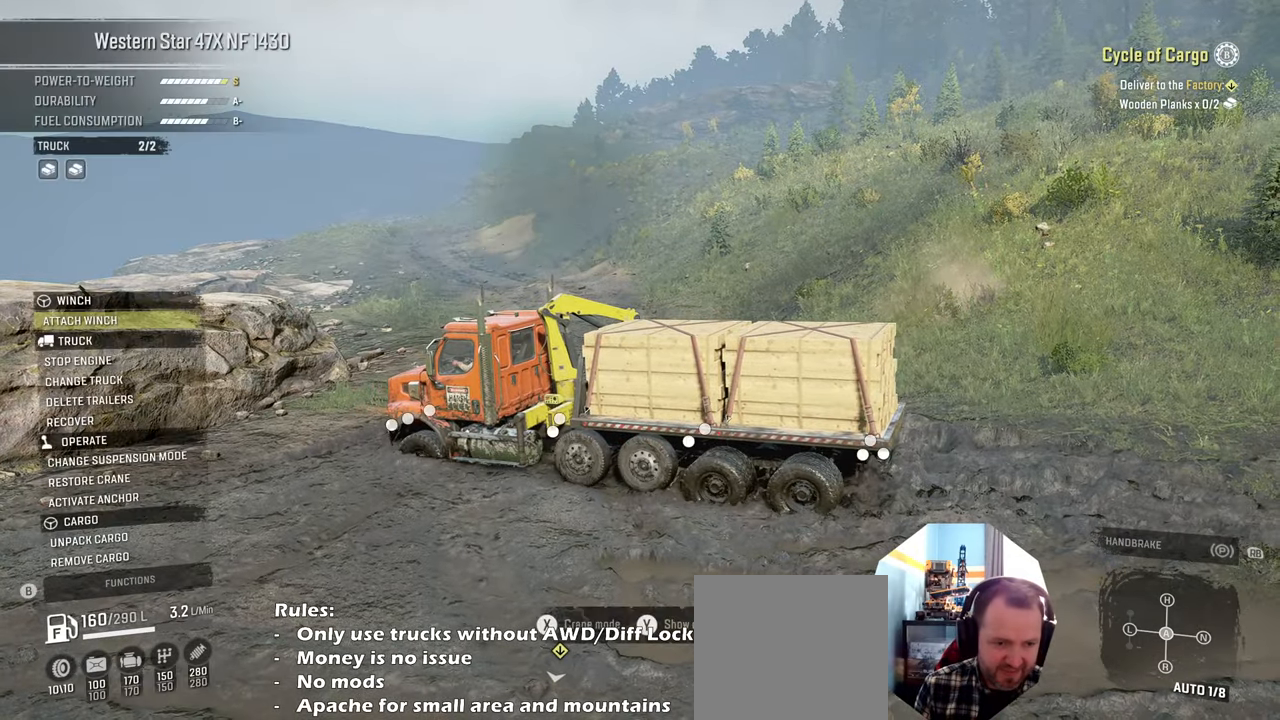
{"buttons": [], "left_stick": "center", "right_stick": "center", "events": [[34, "DPAD_DOWN", "down"], [134, "DPAD_DOWN", "up"], [234, "DPAD_DOWN", "down"], [300, "DPAD_DOWN", "up"], [400, "DPAD_DOWN", "down"], [500, "DPAD_DOWN", "up"]]}
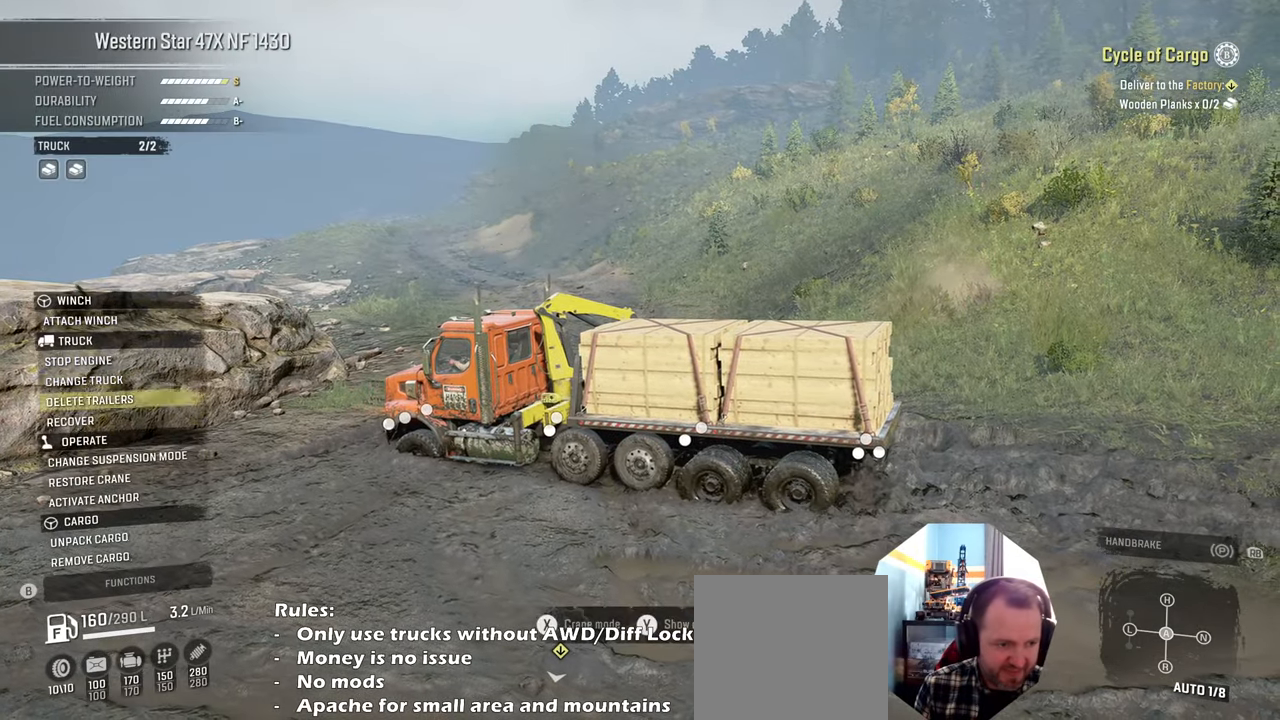
{"buttons": ["DPAD_DOWN"], "left_stick": "center", "right_stick": "center", "events": [[100, "DPAD_DOWN", "down"], [167, "DPAD_DOWN", "up"], [267, "DPAD_DOWN", "down"], [367, "DPAD_DOWN", "up"], [467, "DPAD_DOWN", "down"]]}
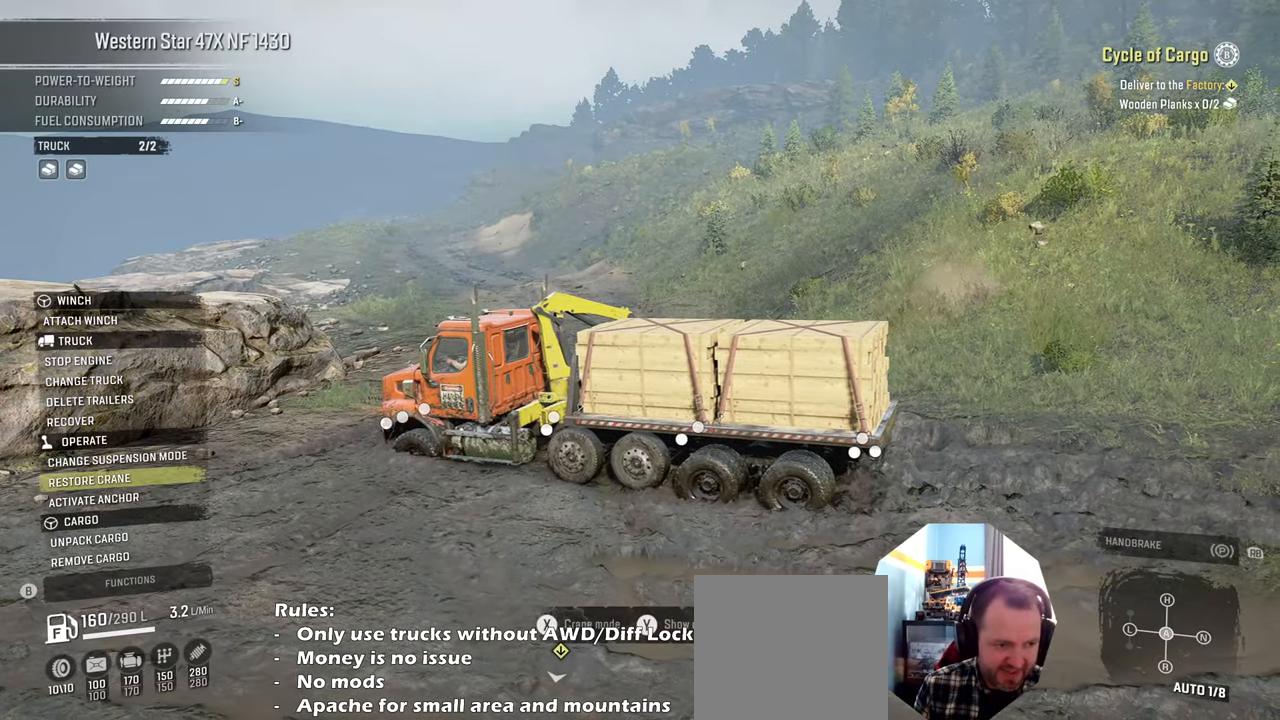
{"buttons": [], "left_stick": "center", "right_stick": "center", "events": [[67, "DPAD_DOWN", "up"], [100, "A", "down"], [200, "A", "up"], [367, "B", "down"], [467, "B", "up"]]}
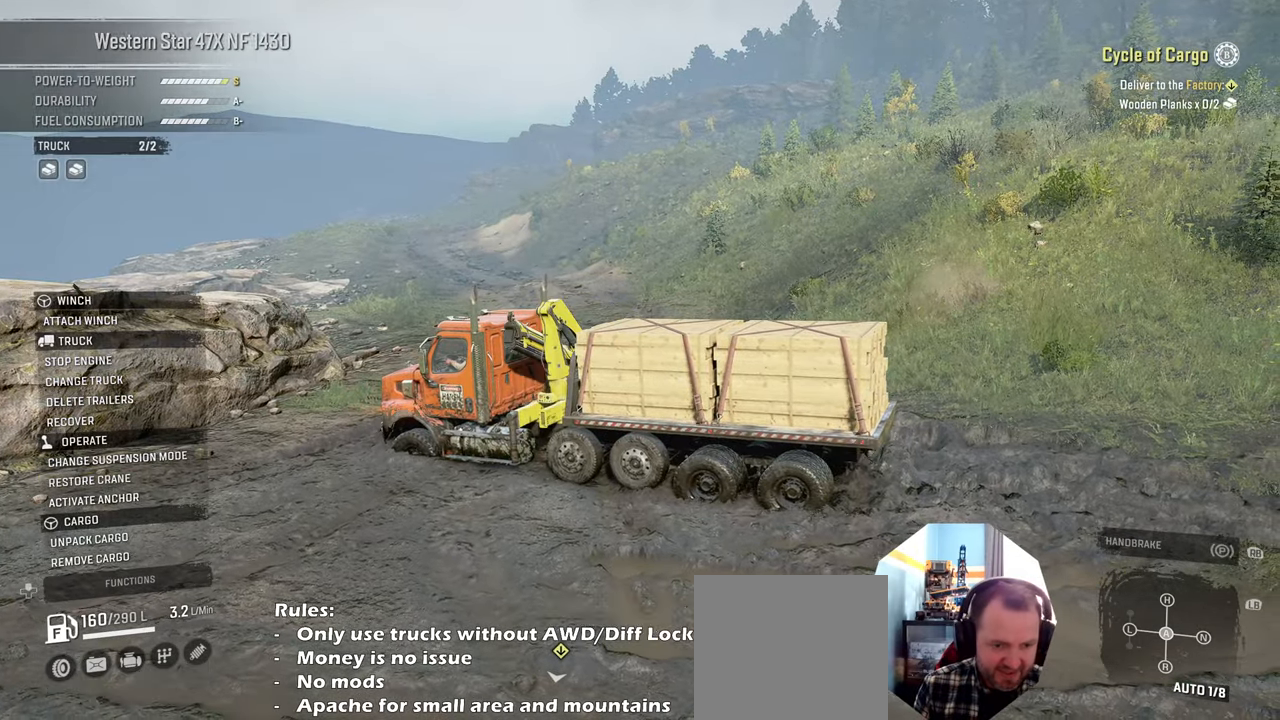
{"buttons": ["R2"], "left_stick": "center", "right_stick": "center", "events": [[100, "R2", "down"], [234, "left_stick", "up-left"], [400, "left_stick", "center"]]}
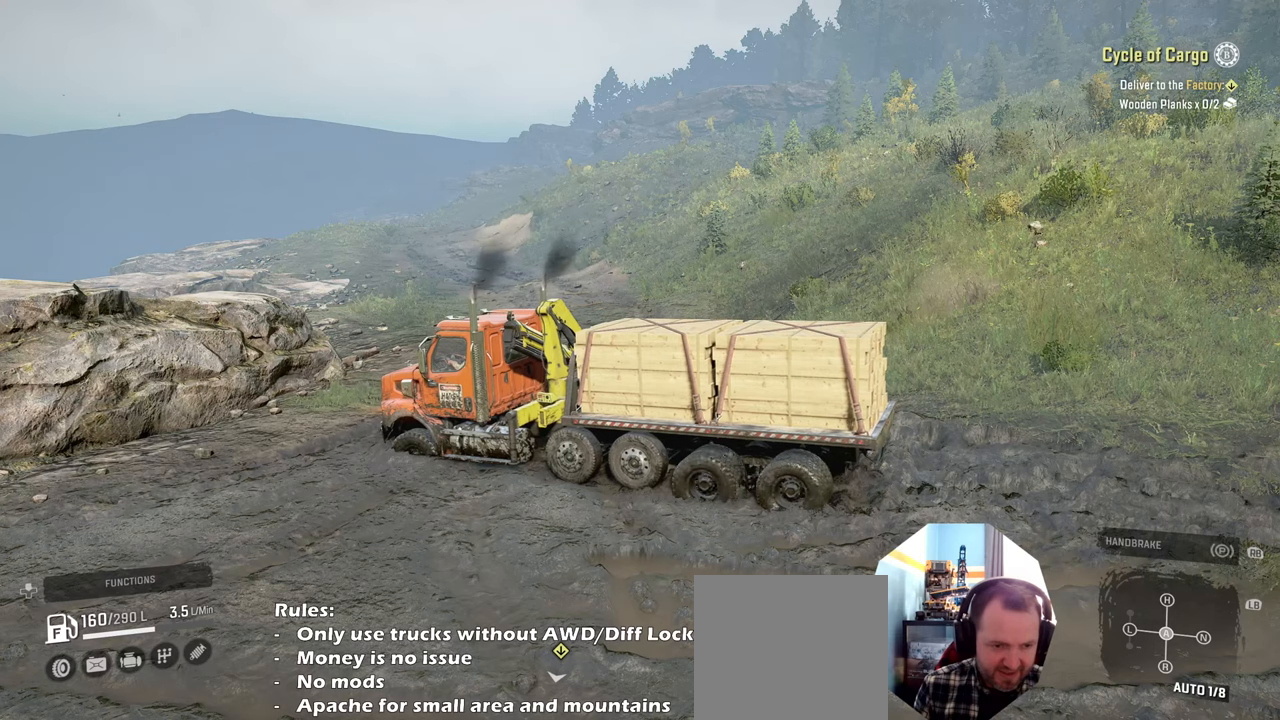
{"buttons": ["R2"], "left_stick": "right", "right_stick": "center", "events": [[67, "left_stick", "left"], [134, "left_stick", "center"], [200, "right_stick", "left"], [234, "left_stick", "right"], [400, "right_stick", "center"]]}
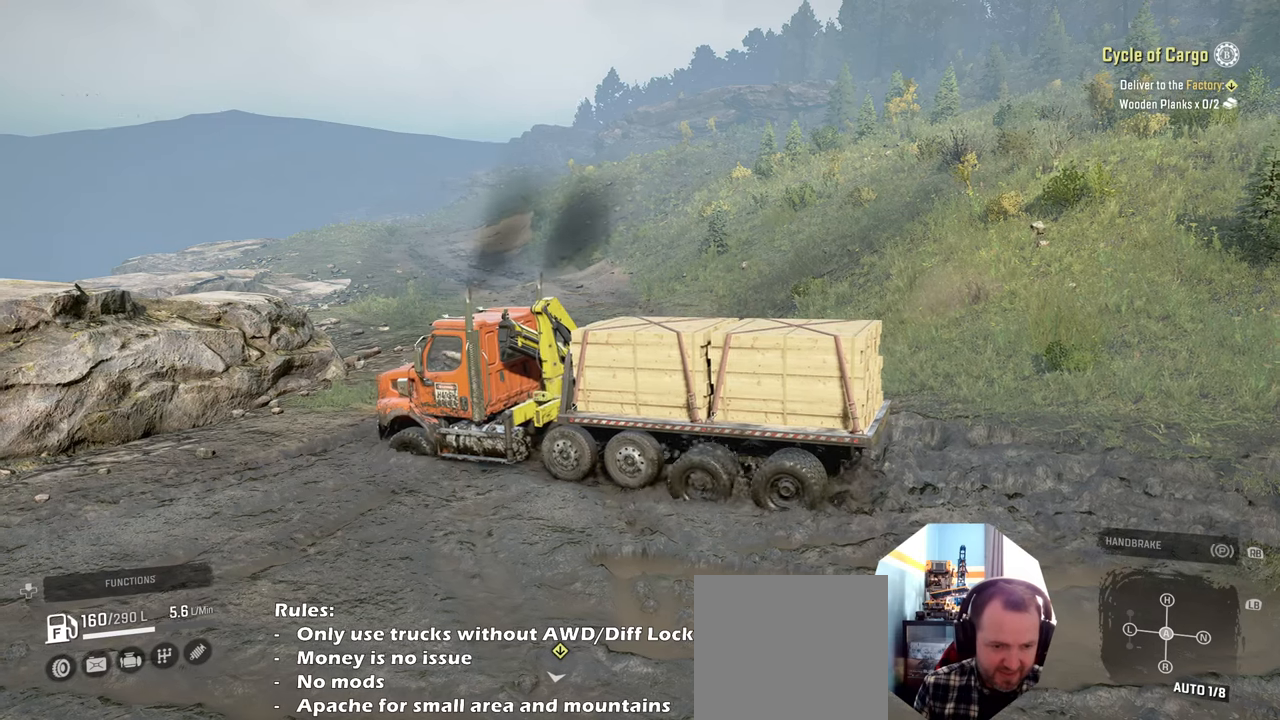
{"buttons": ["R2"], "left_stick": "up-right", "right_stick": "down-left", "events": [[100, "right_stick", "down-left"], [134, "left_stick", "up-right"]]}
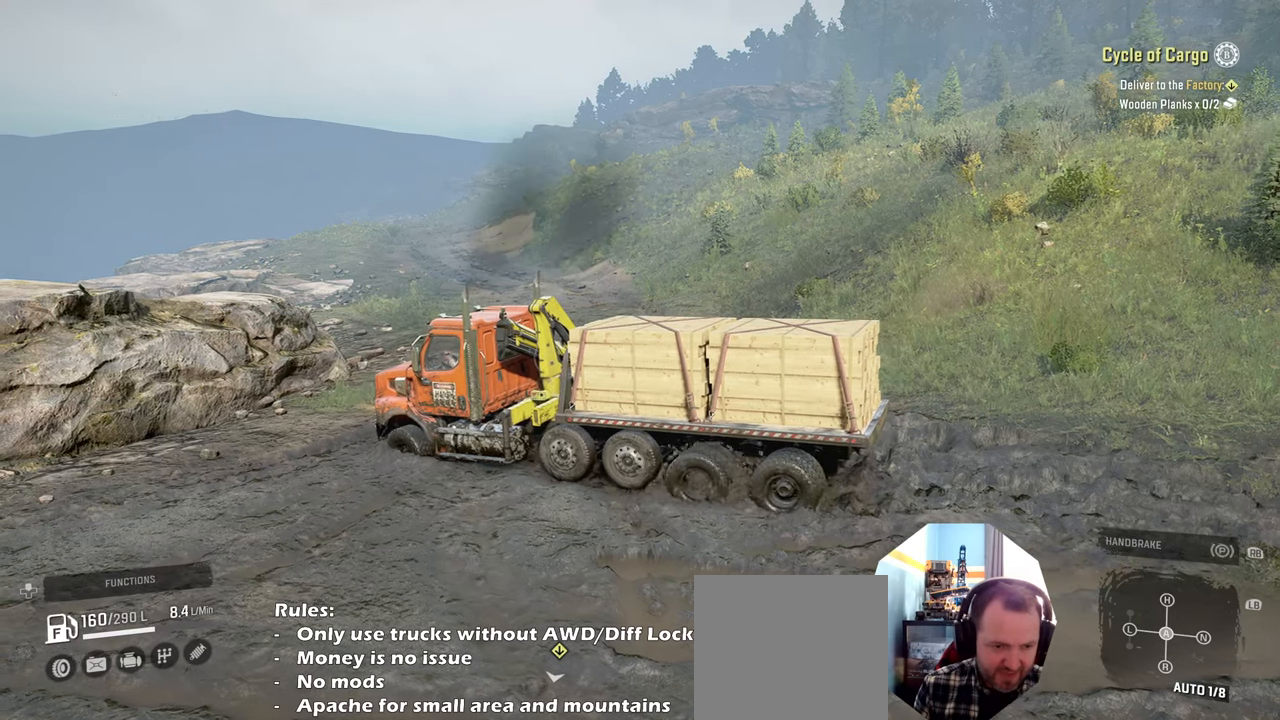
{"buttons": ["R2"], "left_stick": "up-left", "right_stick": "left", "events": [[67, "left_stick", "up-left"], [200, "right_stick", "center"], [367, "right_stick", "left"]]}
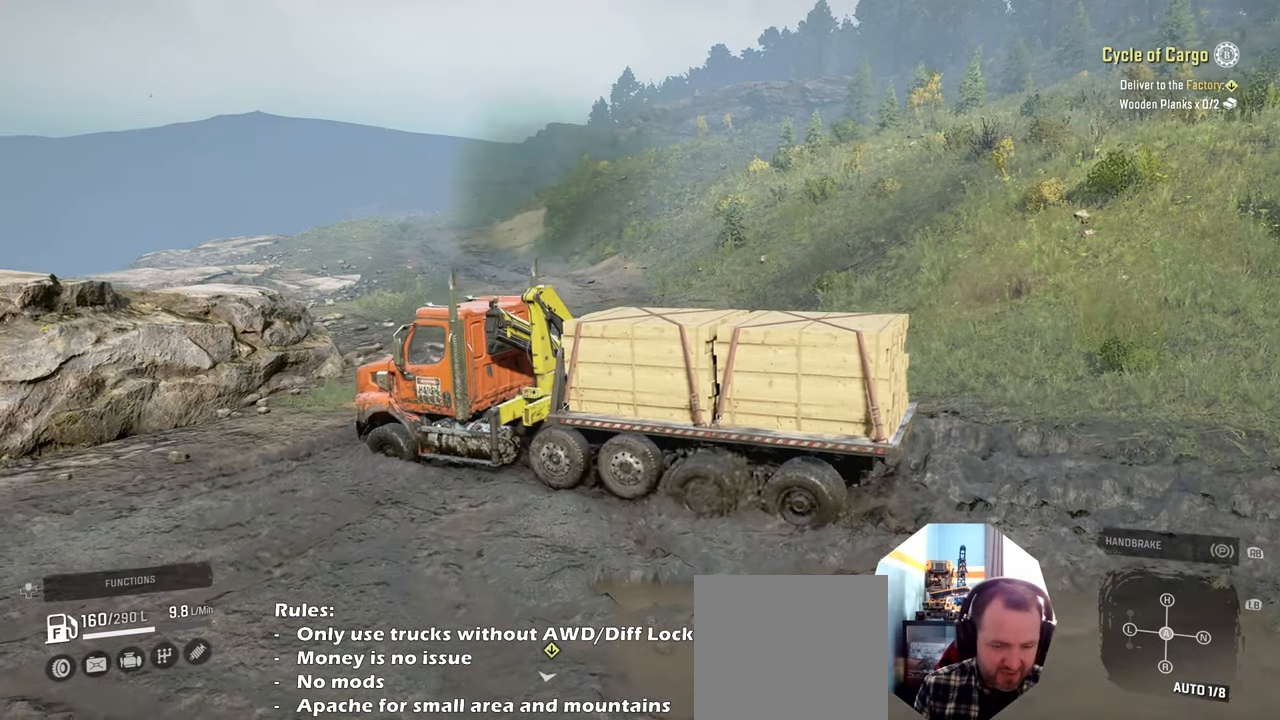
{"buttons": ["R2"], "left_stick": "up-left", "right_stick": "down-left", "events": [[167, "right_stick", "down-left"]]}
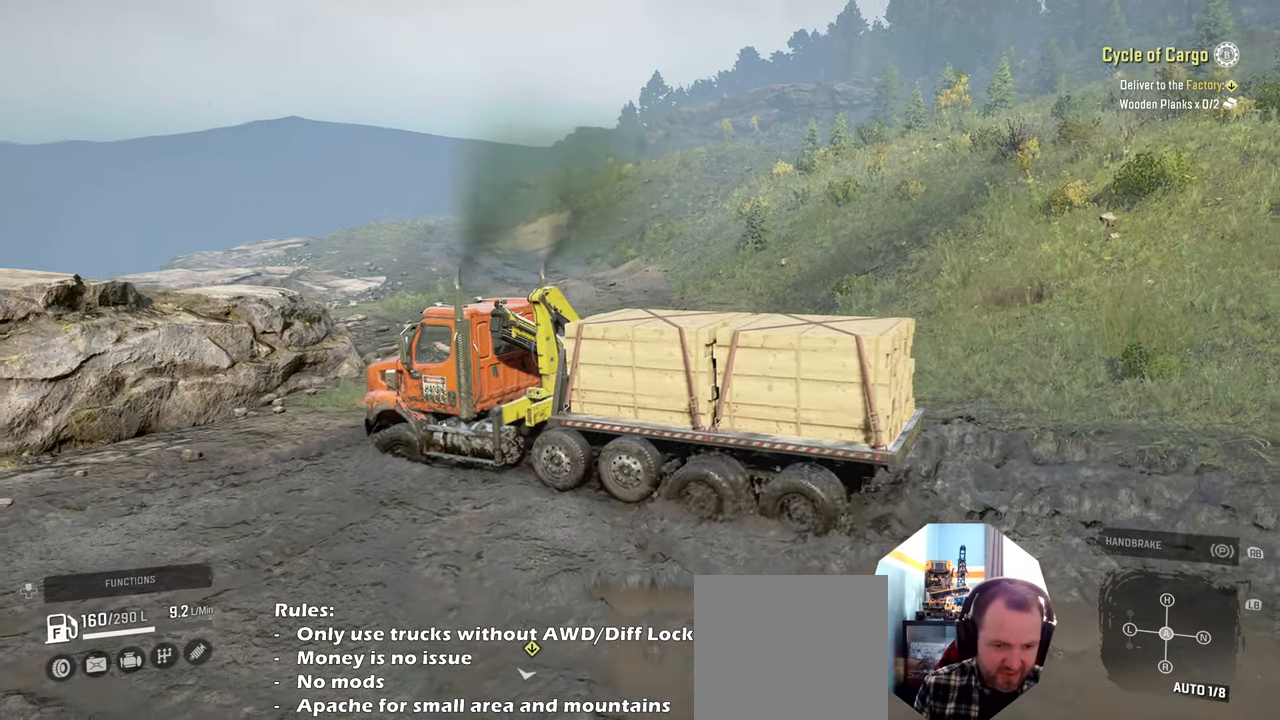
{"buttons": ["R2"], "left_stick": "up-right", "right_stick": "down-left", "events": [[234, "left_stick", "up-right"], [334, "right_stick", "center"], [434, "right_stick", "down-left"]]}
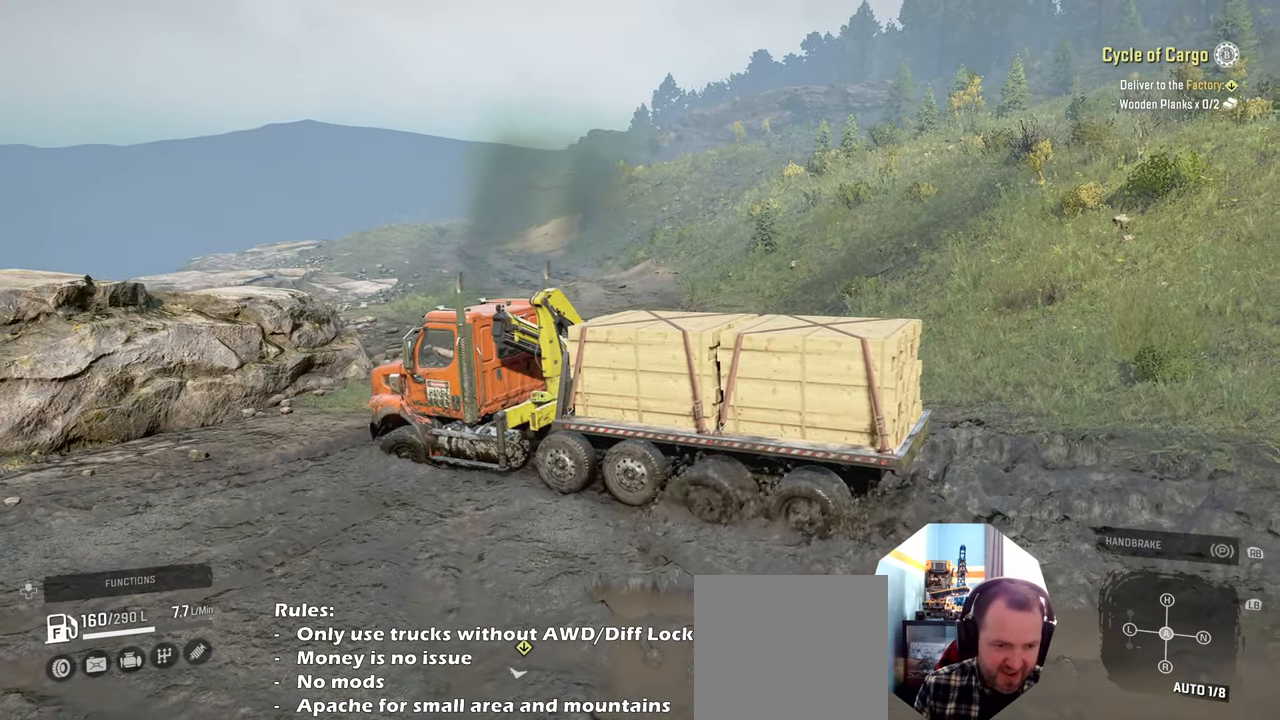
{"buttons": ["R2"], "left_stick": "up-right", "right_stick": "center", "events": [[134, "right_stick", "center"]]}
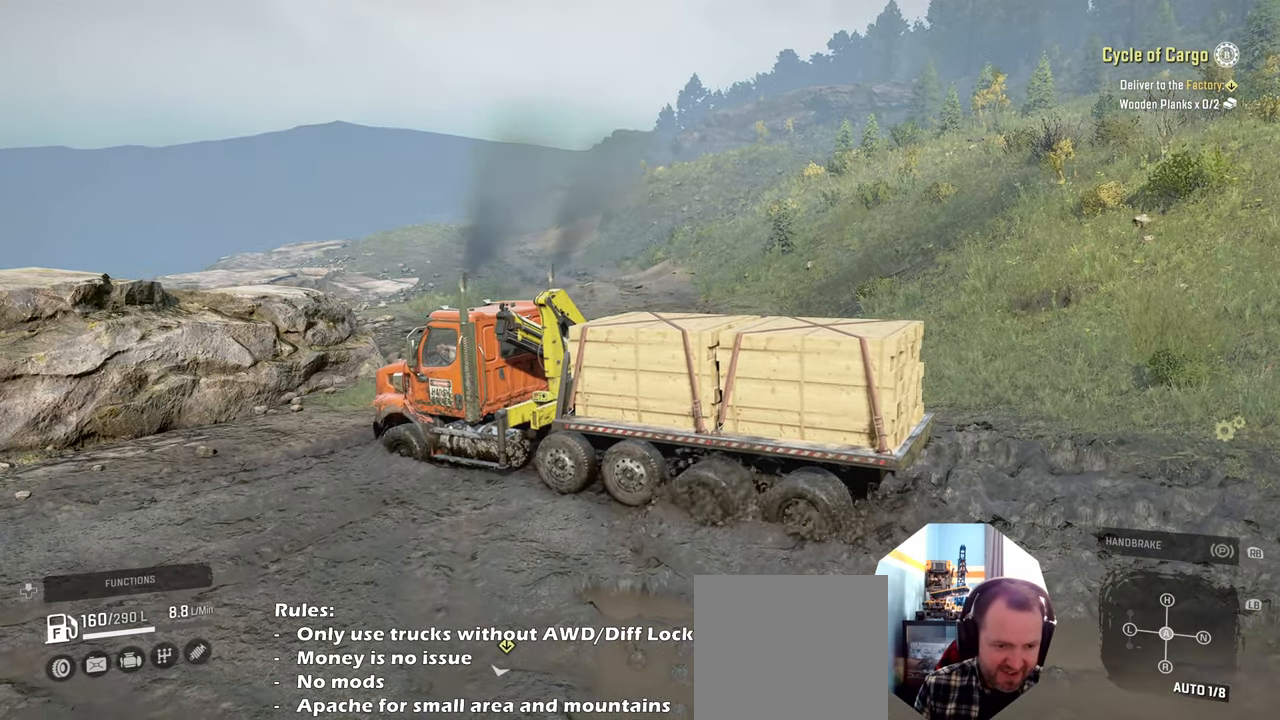
{"buttons": ["R2"], "left_stick": "up-right", "right_stick": "center", "events": [[67, "right_stick", "down-left"], [234, "right_stick", "center"]]}
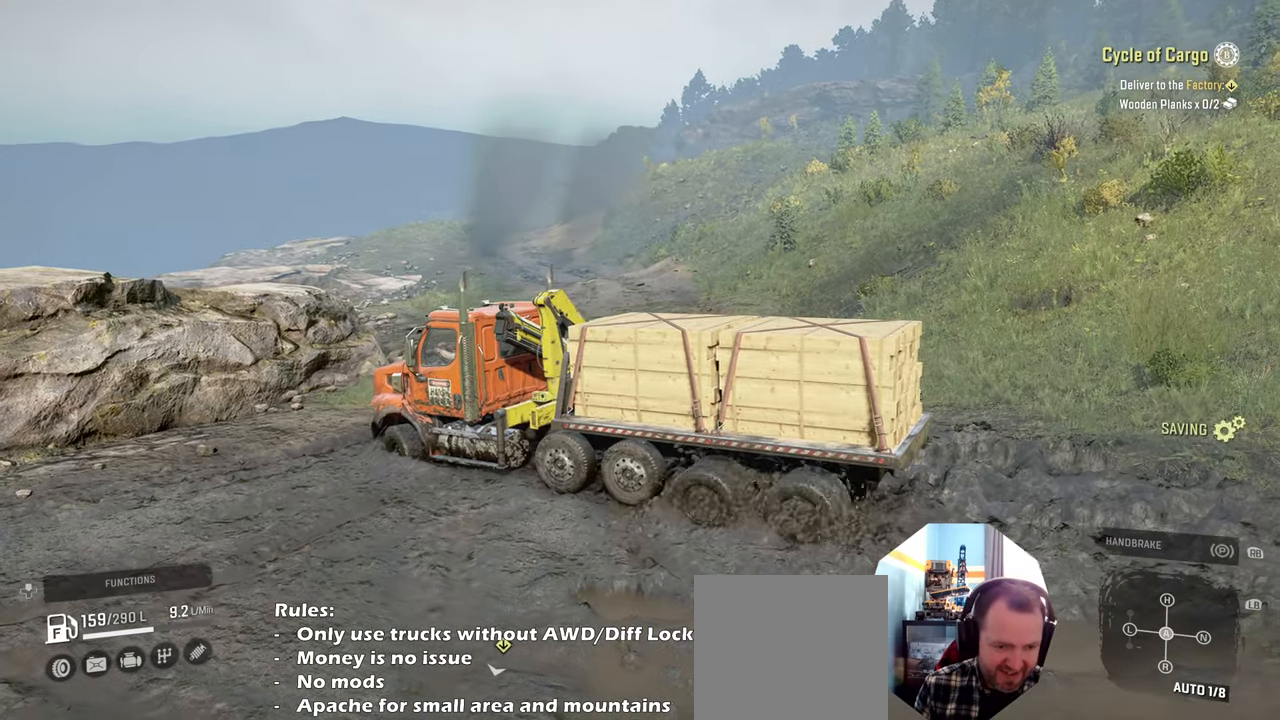
{"buttons": ["R2"], "left_stick": "up-left", "right_stick": "down-left", "events": [[100, "left_stick", "up-left"], [134, "right_stick", "down-left"]]}
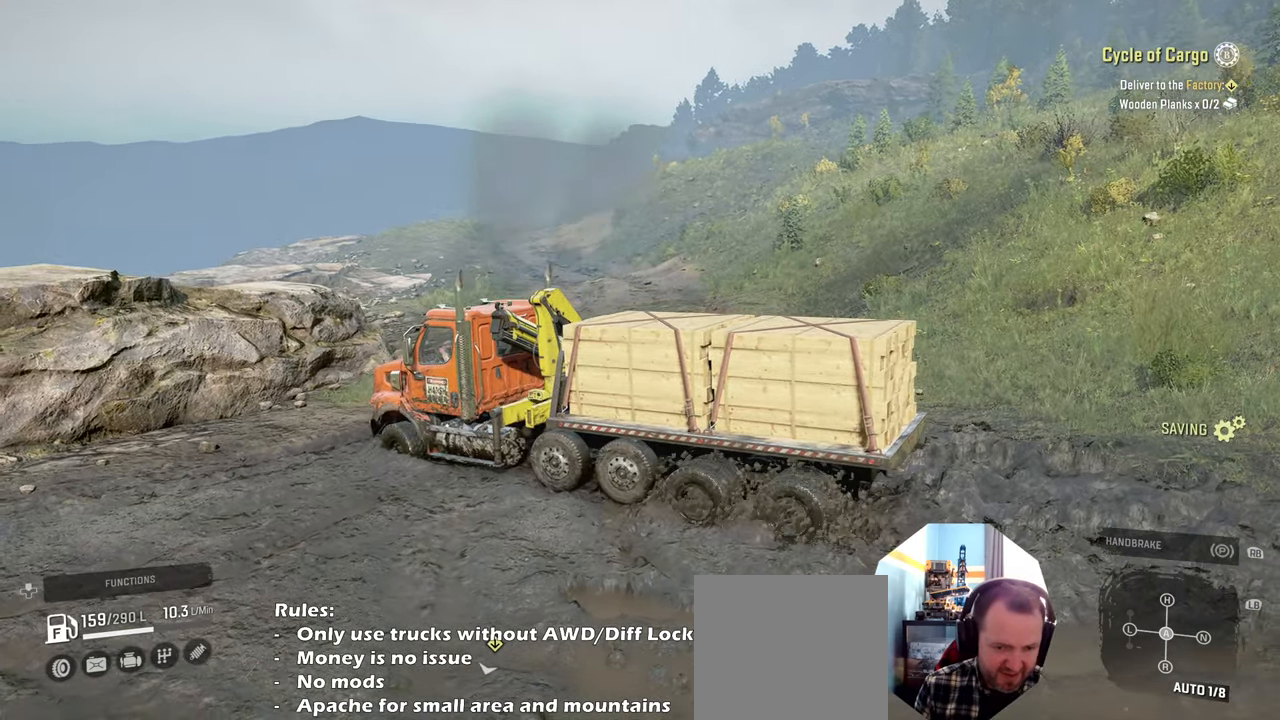
{"buttons": ["R2"], "left_stick": "center", "right_stick": "center", "events": [[34, "R2", "up"], [100, "right_stick", "center"], [334, "R2", "down"], [434, "left_stick", "center"]]}
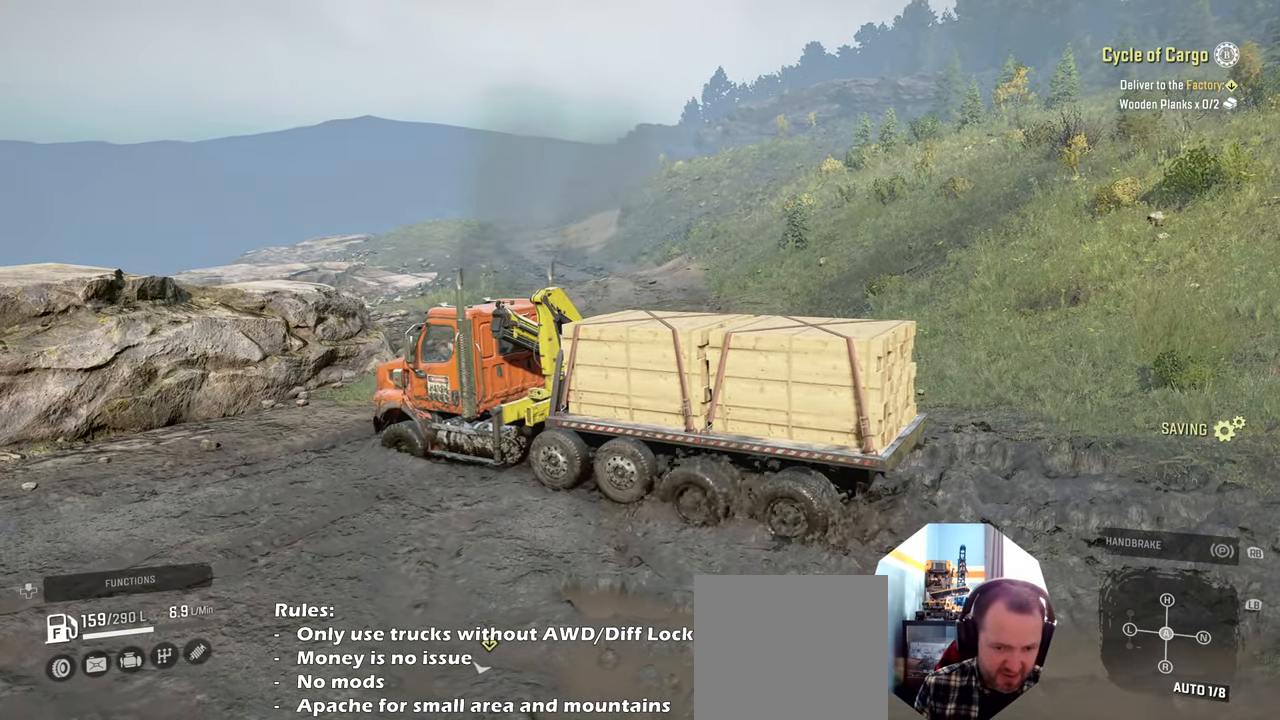
{"buttons": ["R2"], "left_stick": "center", "right_stick": "center", "events": []}
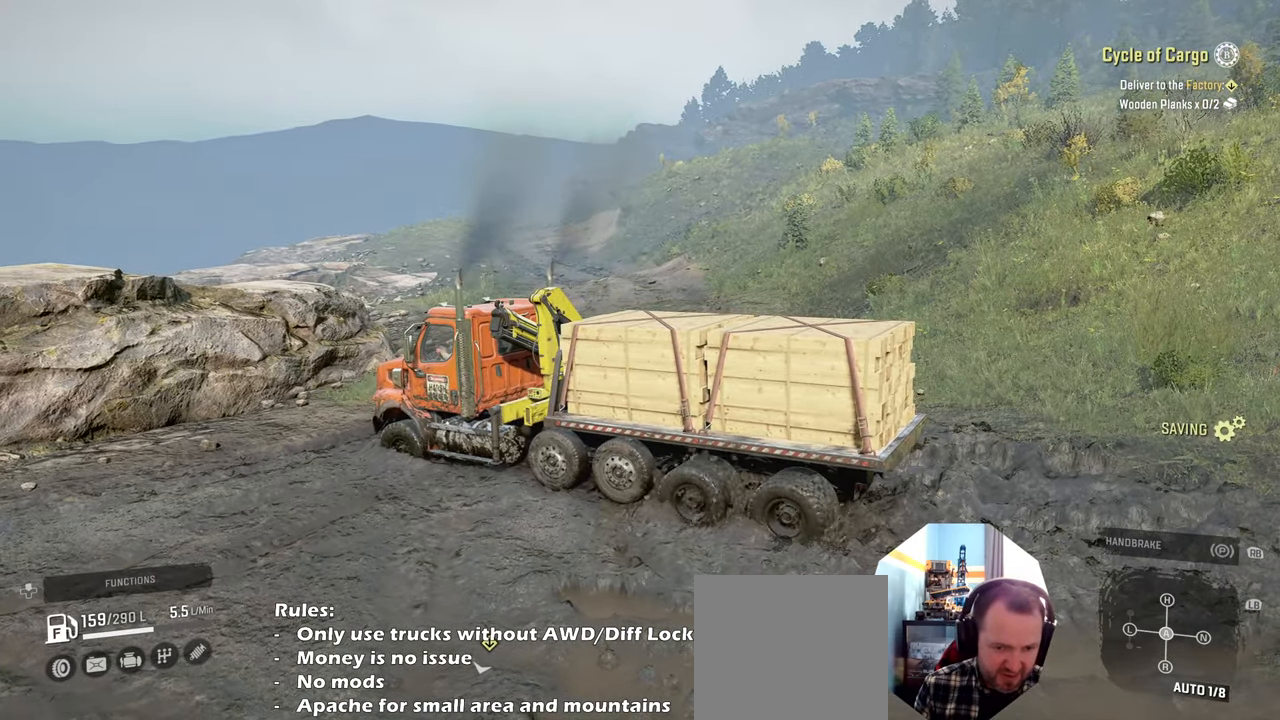
{"buttons": ["R2"], "left_stick": "center", "right_stick": "center", "events": []}
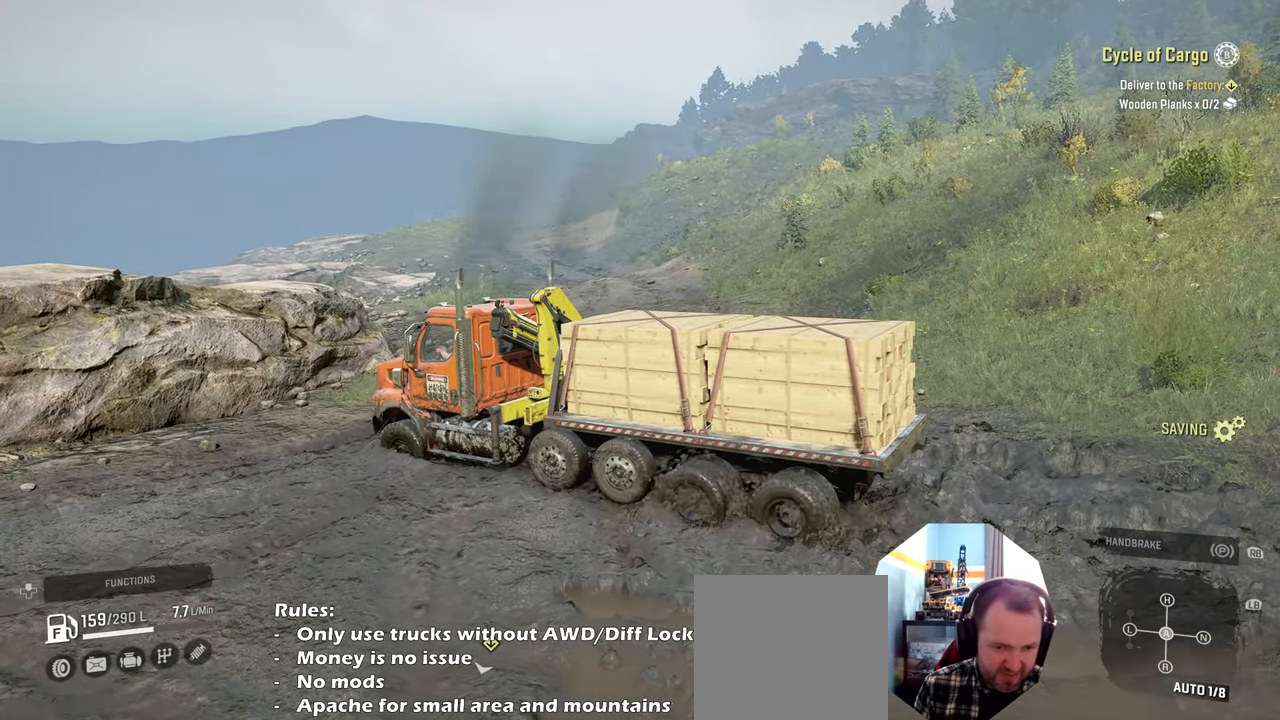
{"buttons": ["DPAD_UP"], "left_stick": "center", "right_stick": "center", "events": [[34, "R2", "up"], [500, "DPAD_UP", "down"]]}
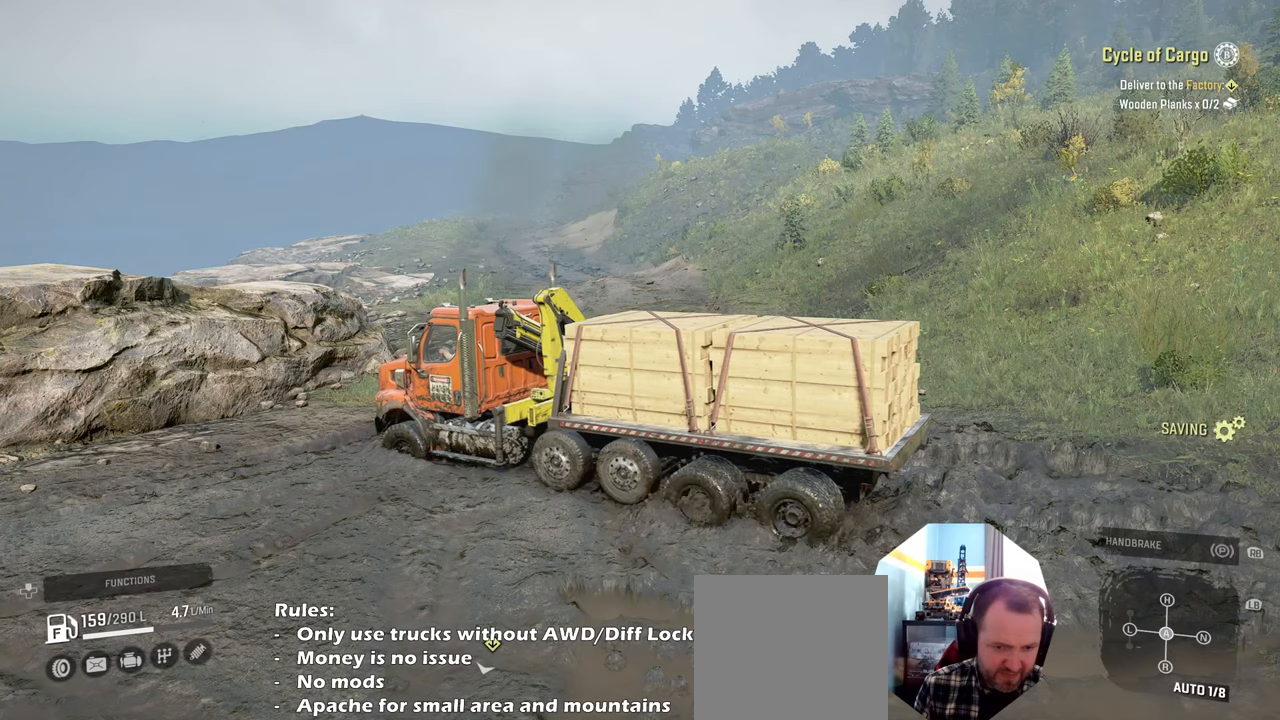
{"buttons": ["DPAD_DOWN"], "left_stick": "center", "right_stick": "center", "events": [[67, "DPAD_UP", "up"], [334, "DPAD_DOWN", "down"], [434, "DPAD_DOWN", "up"], [467, "DPAD_DOWN", "down"]]}
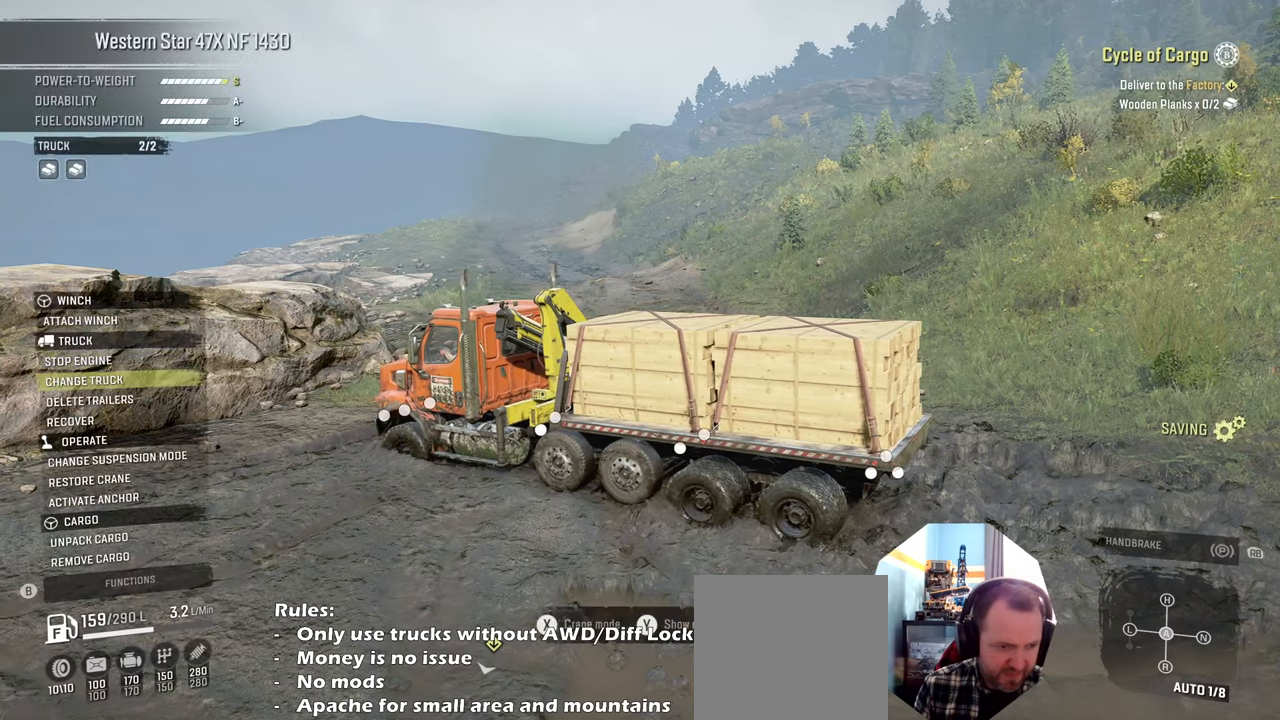
{"buttons": ["DPAD_DOWN"], "left_stick": "center", "right_stick": "center", "events": [[134, "DPAD_DOWN", "up"], [267, "DPAD_DOWN", "down"], [334, "DPAD_DOWN", "up"], [500, "DPAD_DOWN", "down"]]}
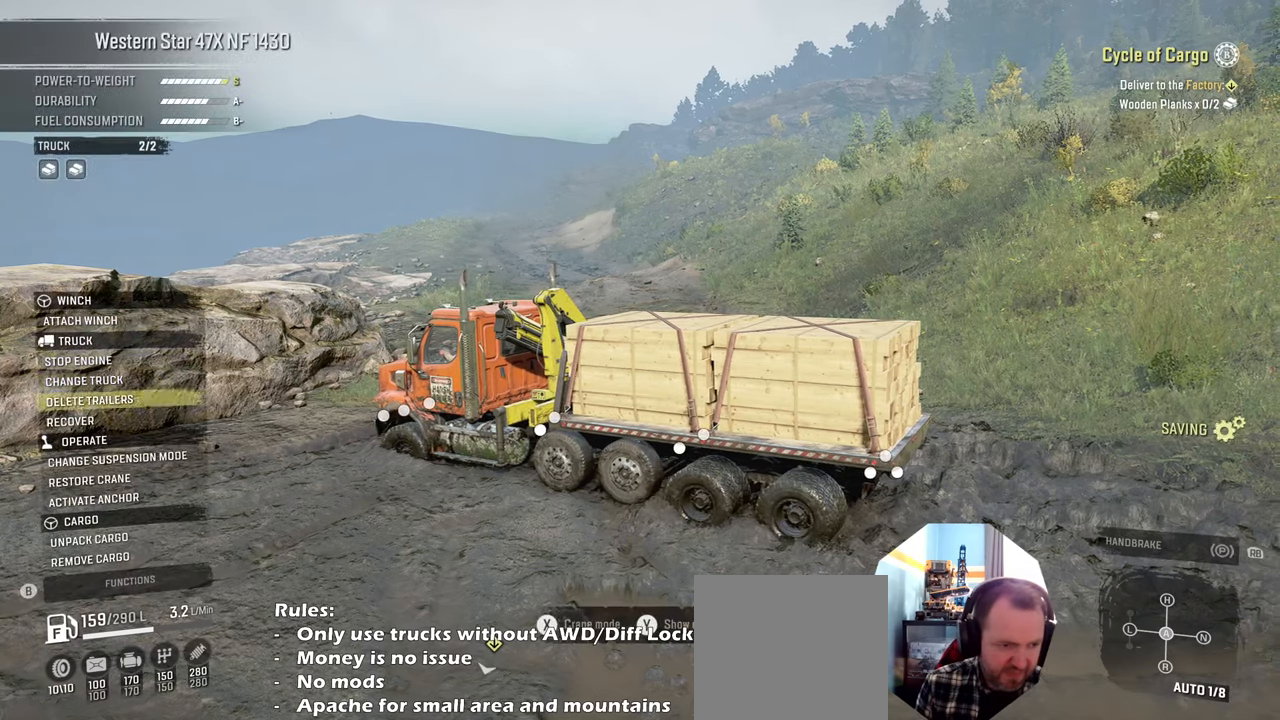
{"buttons": [], "left_stick": "center", "right_stick": "center", "events": [[100, "DPAD_DOWN", "up"], [167, "DPAD_DOWN", "down"], [267, "DPAD_DOWN", "up"], [334, "DPAD_DOWN", "down"], [467, "DPAD_DOWN", "up"]]}
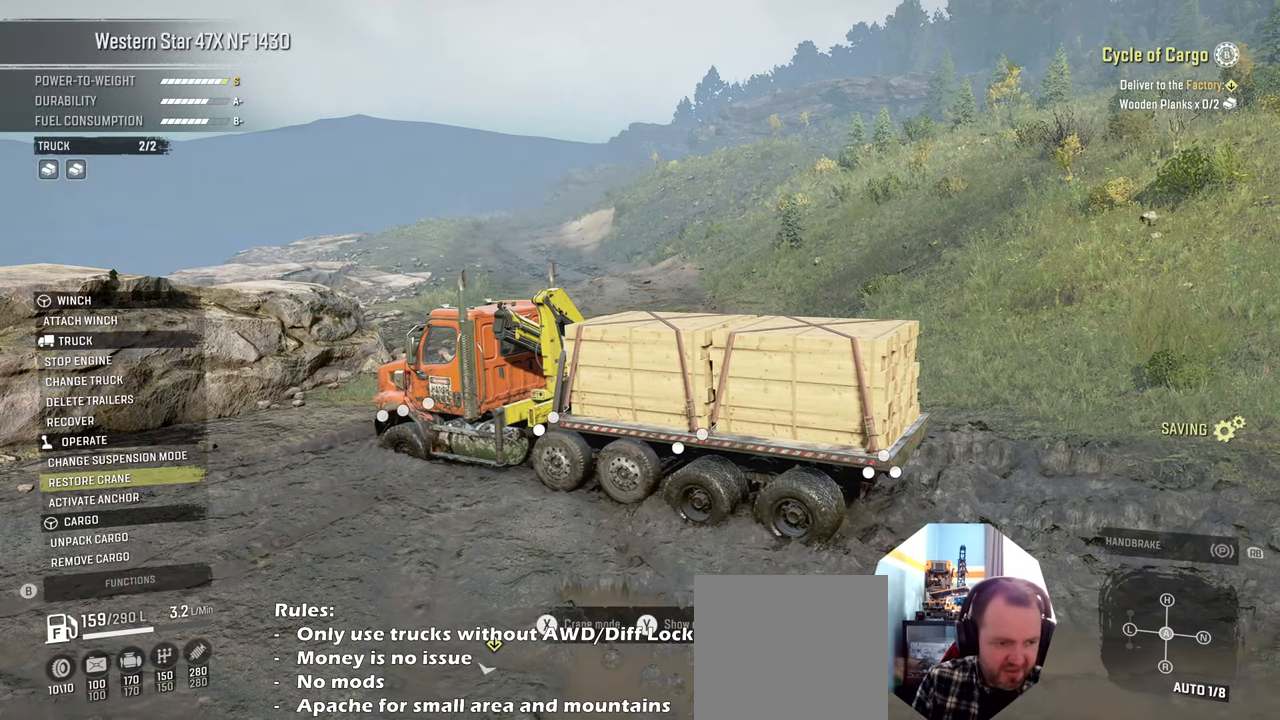
{"buttons": [], "left_stick": "center", "right_stick": "center", "events": [[34, "DPAD_DOWN", "down"], [167, "DPAD_DOWN", "up"], [234, "DPAD_DOWN", "down"], [400, "DPAD_DOWN", "up"]]}
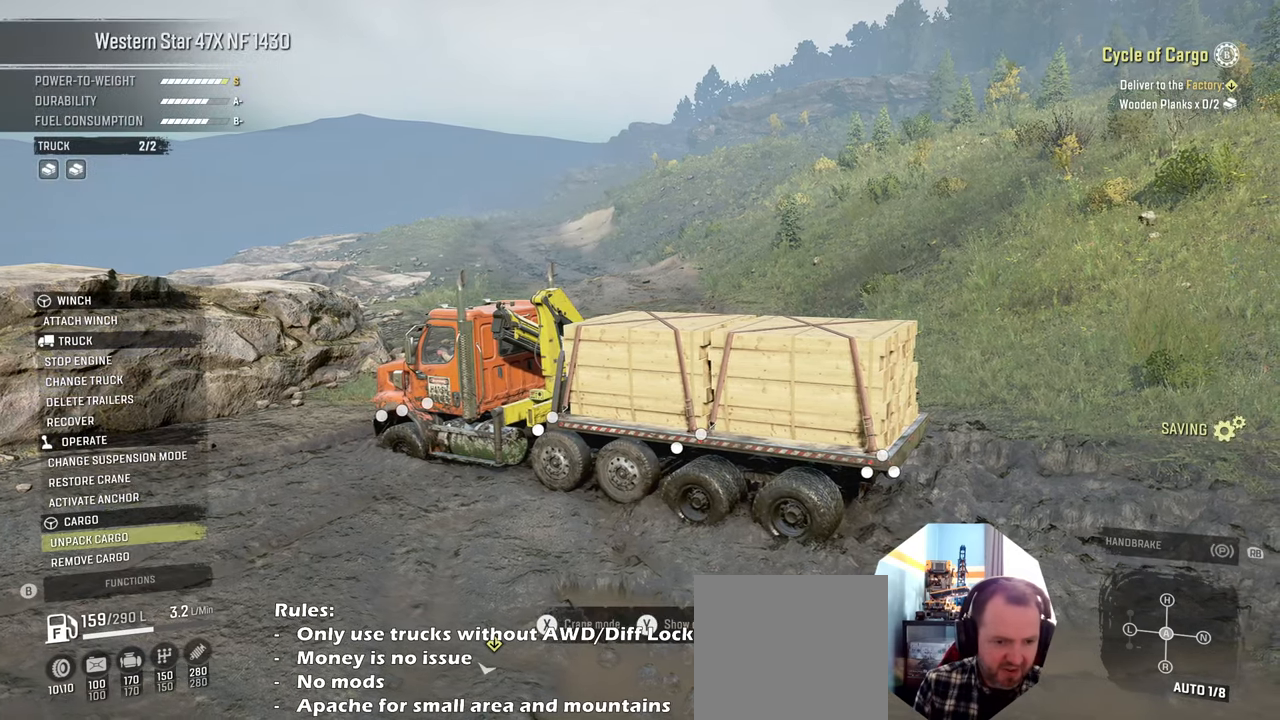
{"buttons": [], "left_stick": "center", "right_stick": "center", "events": [[34, "A", "down"], [134, "A", "up"], [367, "B", "down"], [434, "B", "up"]]}
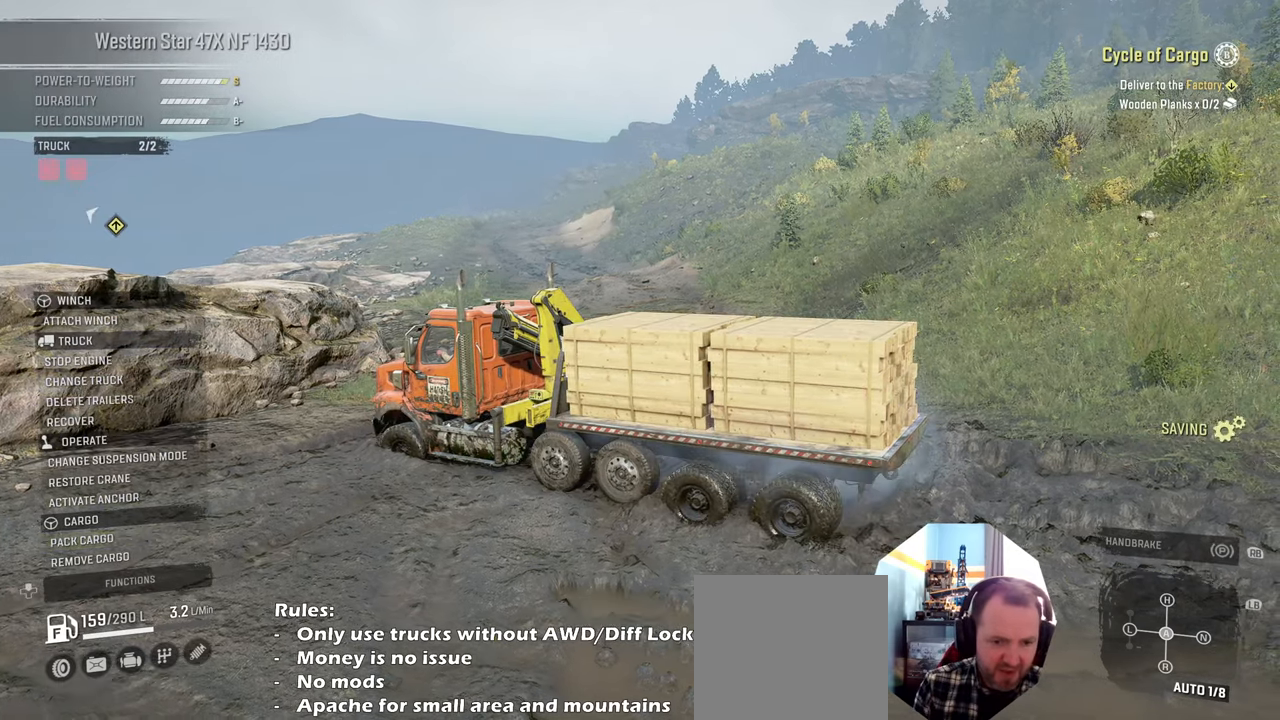
{"buttons": [], "left_stick": "center", "right_stick": "center", "events": []}